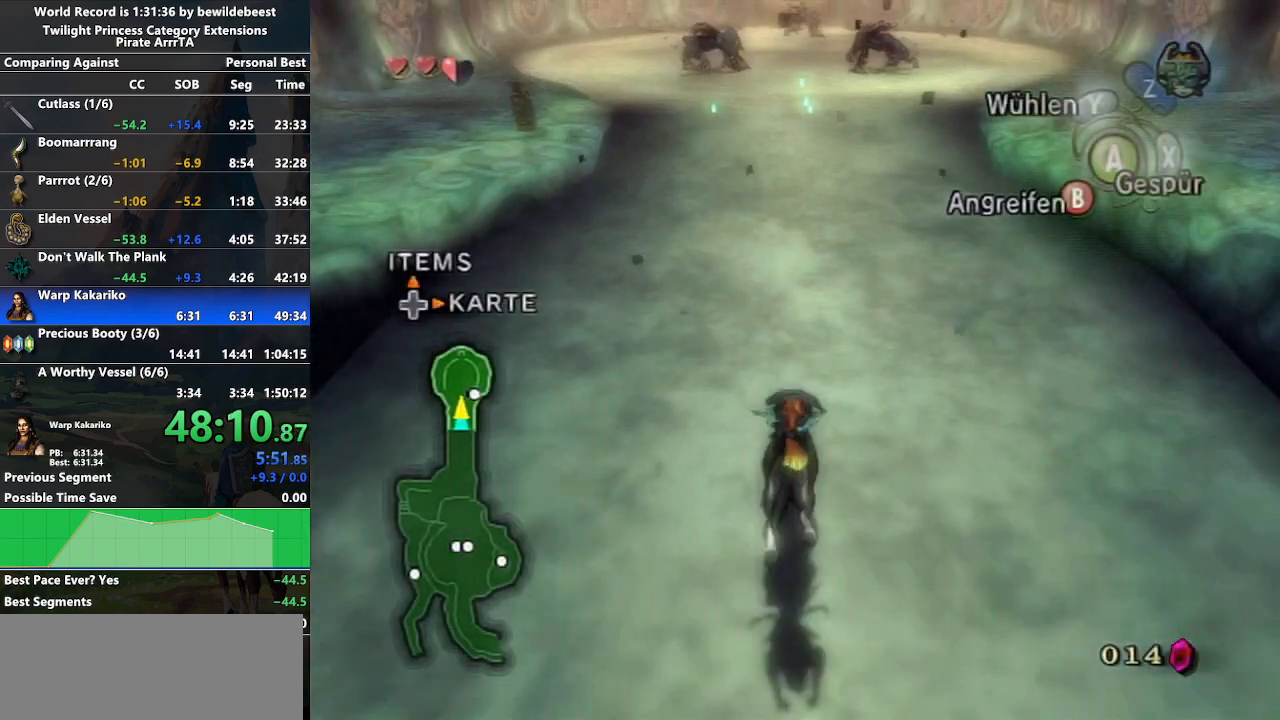
Gameplay with a controller (Nintendo layout); each line is a JSON object with the inputs held at the frame after it. "events" lists button and stick changes between this image and that frame as [ms after this image, input, new state], when the widget could be followed in between. Not read: L3 R3.
{"buttons": [], "left_stick": "up", "right_stick": "center", "events": [[33, "A", "down"], [150, "A", "up"]]}
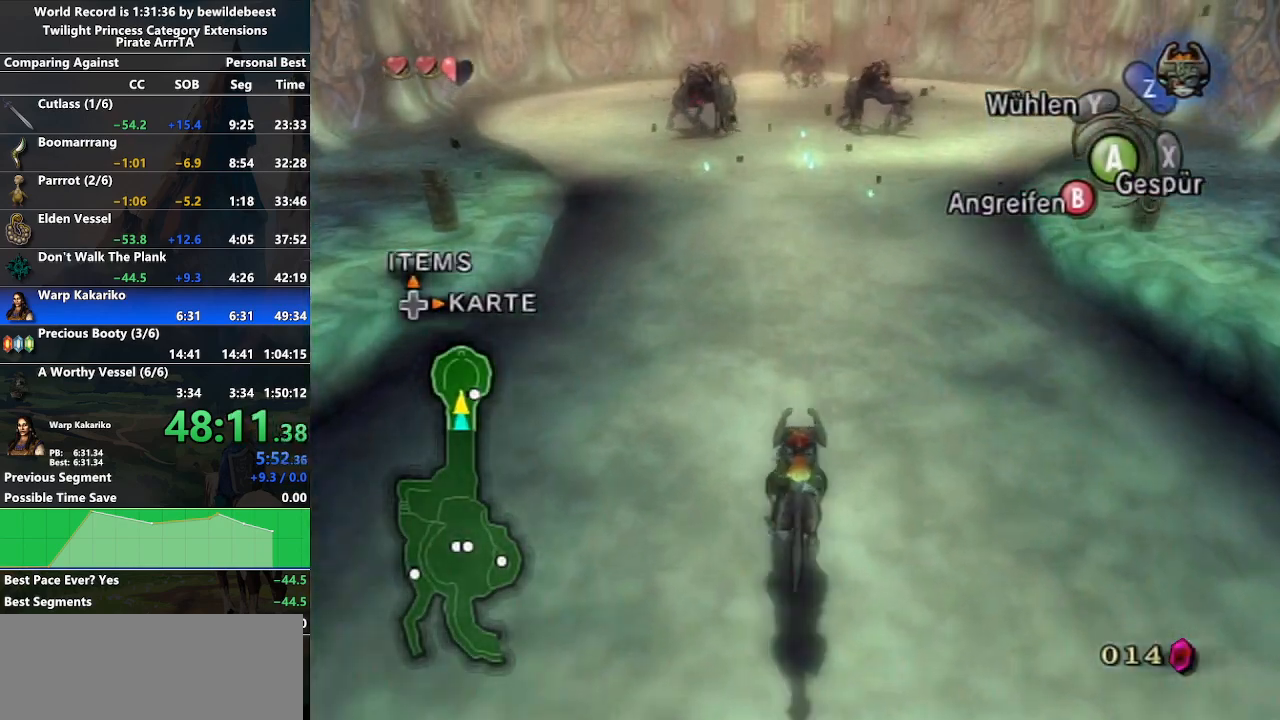
{"buttons": [], "left_stick": "up", "right_stick": "center", "events": []}
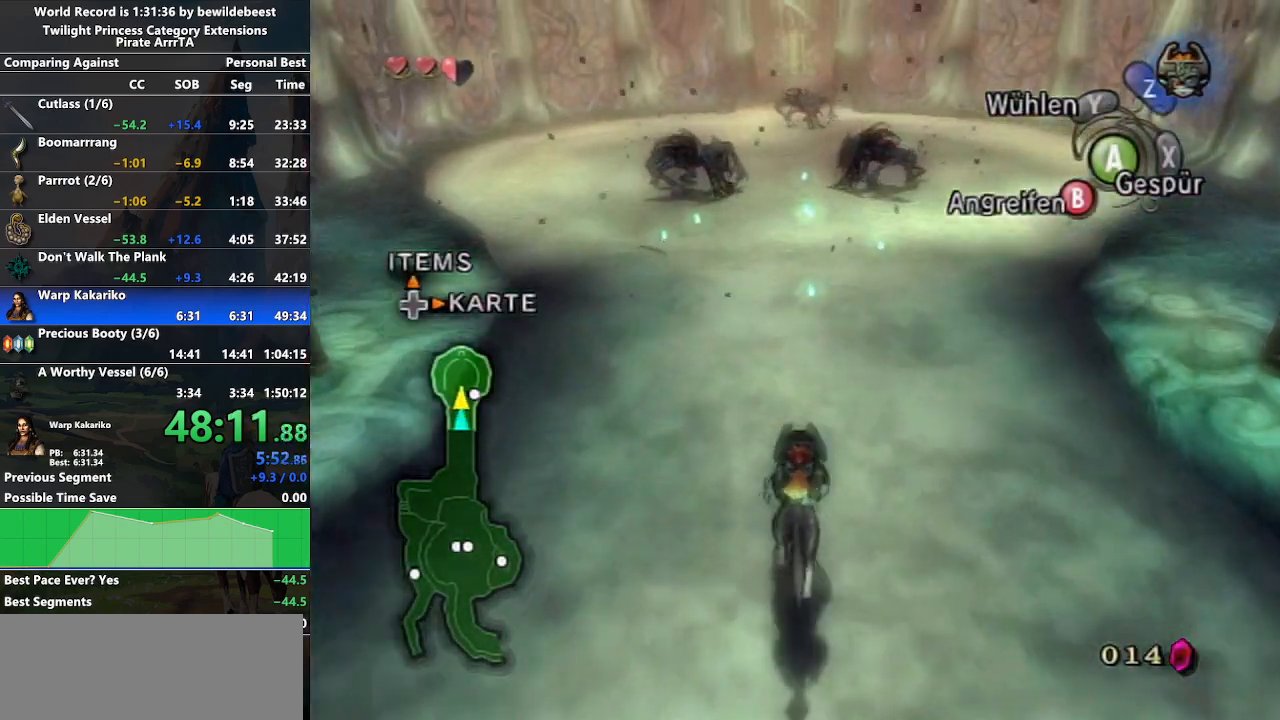
{"buttons": ["A"], "left_stick": "up", "right_stick": "center", "events": [[67, "A", "down"], [133, "A", "up"], [233, "A", "down"], [283, "A", "up"], [367, "A", "down"], [450, "A", "up"], [500, "A", "down"]]}
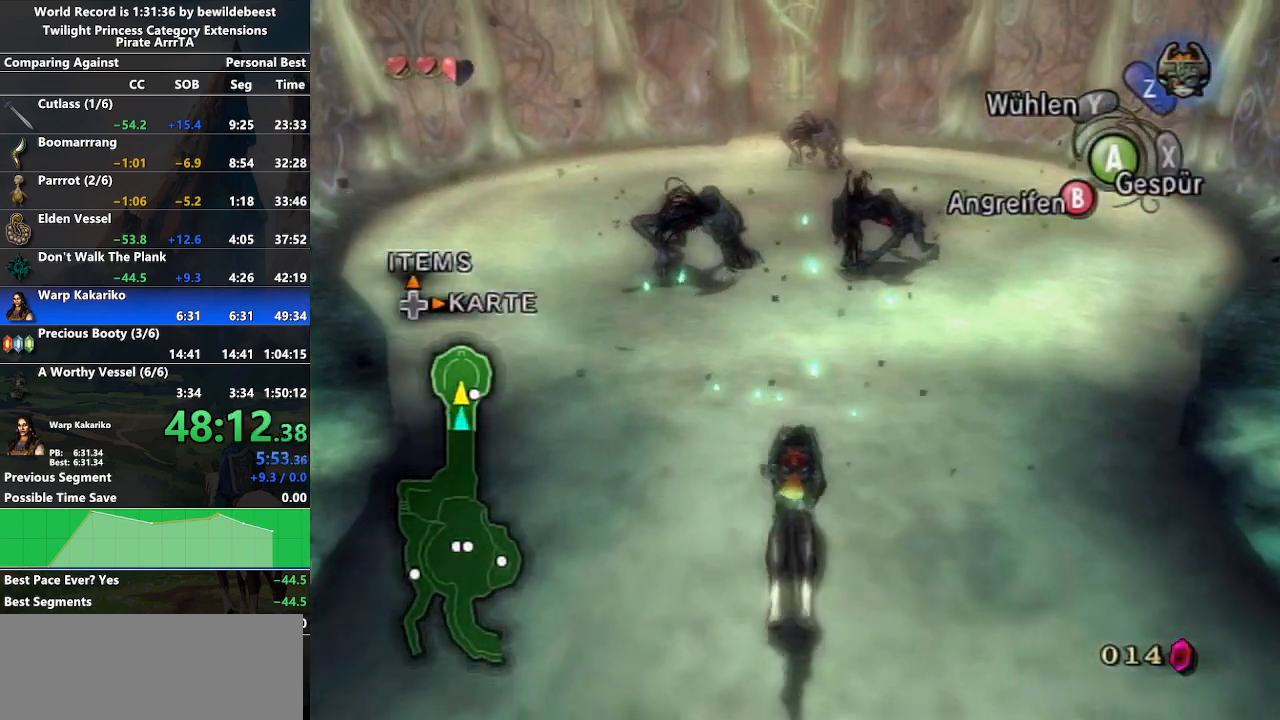
{"buttons": ["A"], "left_stick": "up-left", "right_stick": "center", "events": [[117, "A", "up"], [183, "A", "down"], [250, "A", "up"], [283, "left_stick", "up-left"], [317, "A", "down"], [417, "A", "up"], [483, "A", "down"]]}
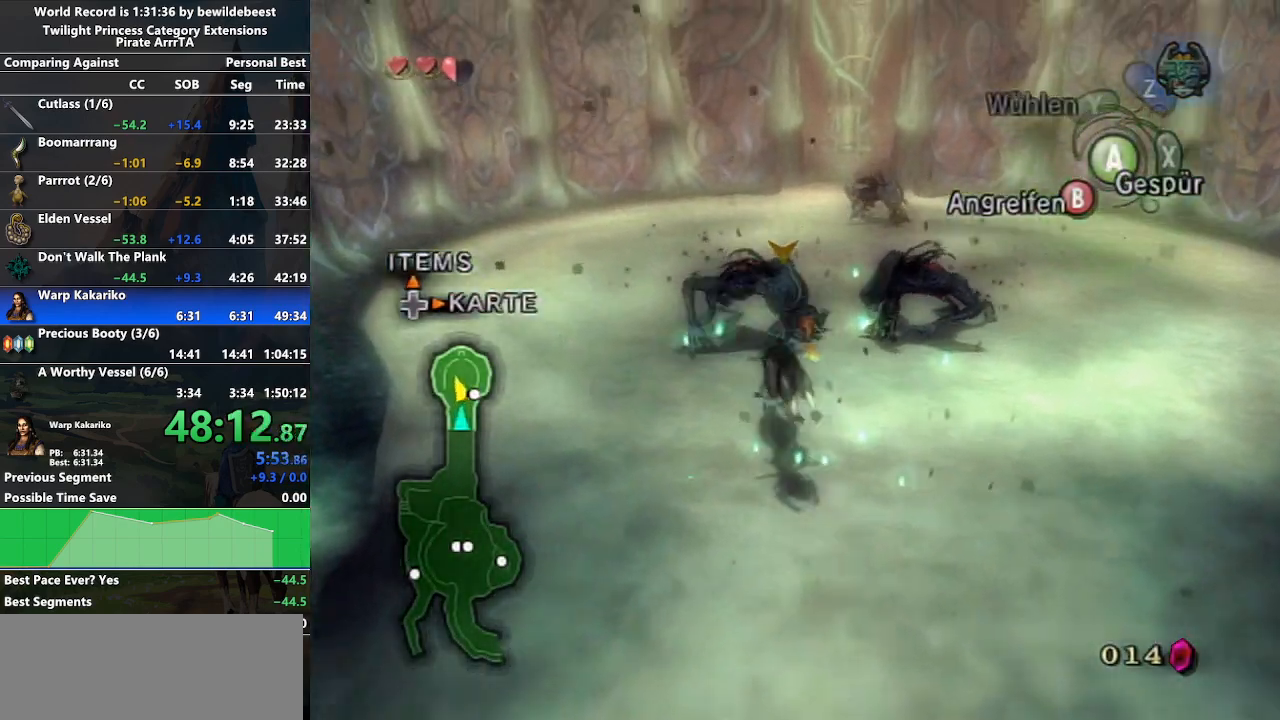
{"buttons": ["A"], "left_stick": "up-left", "right_stick": "center", "events": [[83, "A", "up"], [150, "A", "down"], [233, "A", "up"], [300, "A", "down"], [400, "A", "up"], [467, "A", "down"]]}
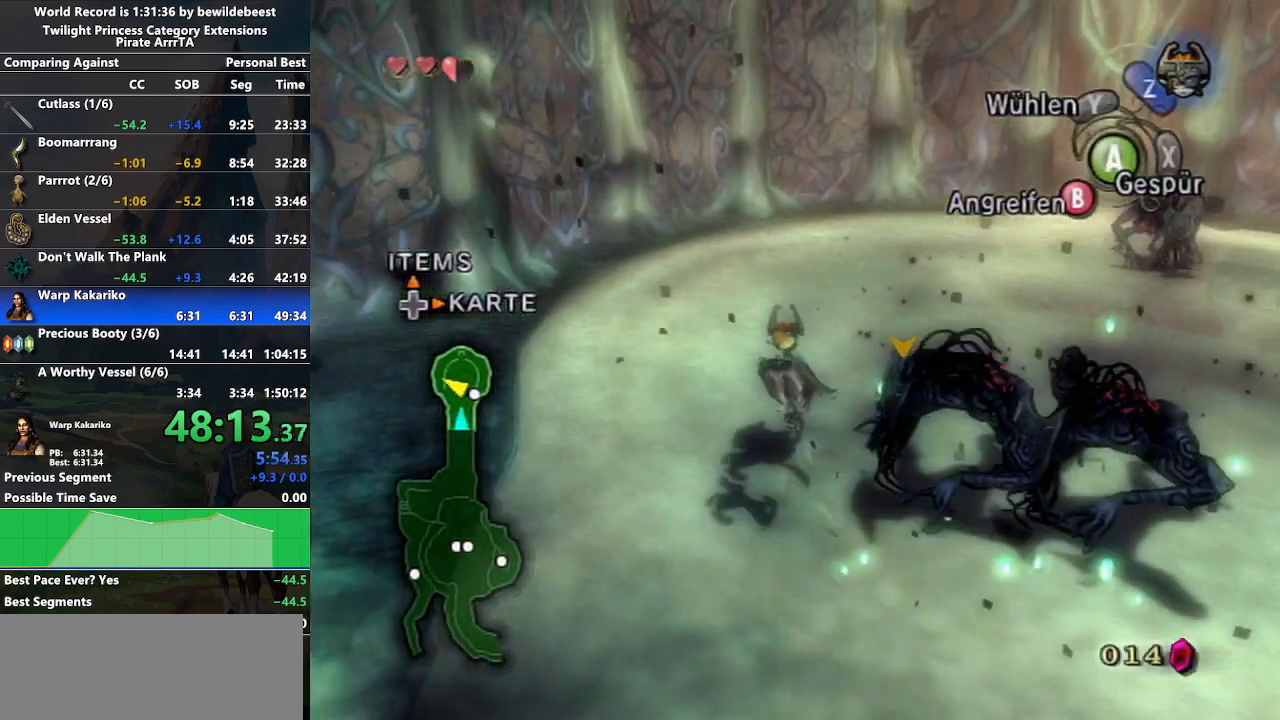
{"buttons": ["A"], "left_stick": "up", "right_stick": "center", "events": [[50, "A", "up"], [133, "A", "down"], [133, "left_stick", "up"], [217, "A", "up"], [283, "A", "down"], [383, "A", "up"], [450, "A", "down"]]}
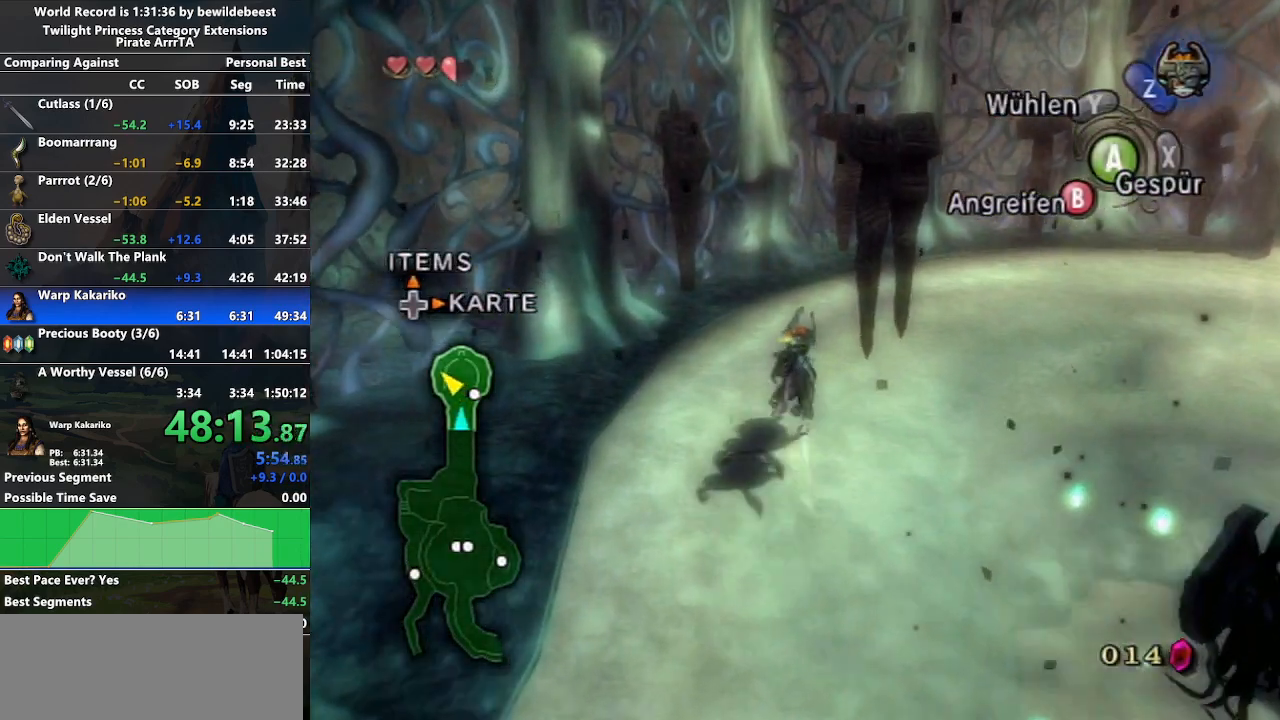
{"buttons": [], "left_stick": "up-right", "right_stick": "center", "events": [[33, "A", "up"], [117, "A", "down"], [200, "A", "up"], [217, "left_stick", "up-right"], [267, "A", "down"], [367, "A", "up"], [450, "A", "down"], [500, "A", "up"]]}
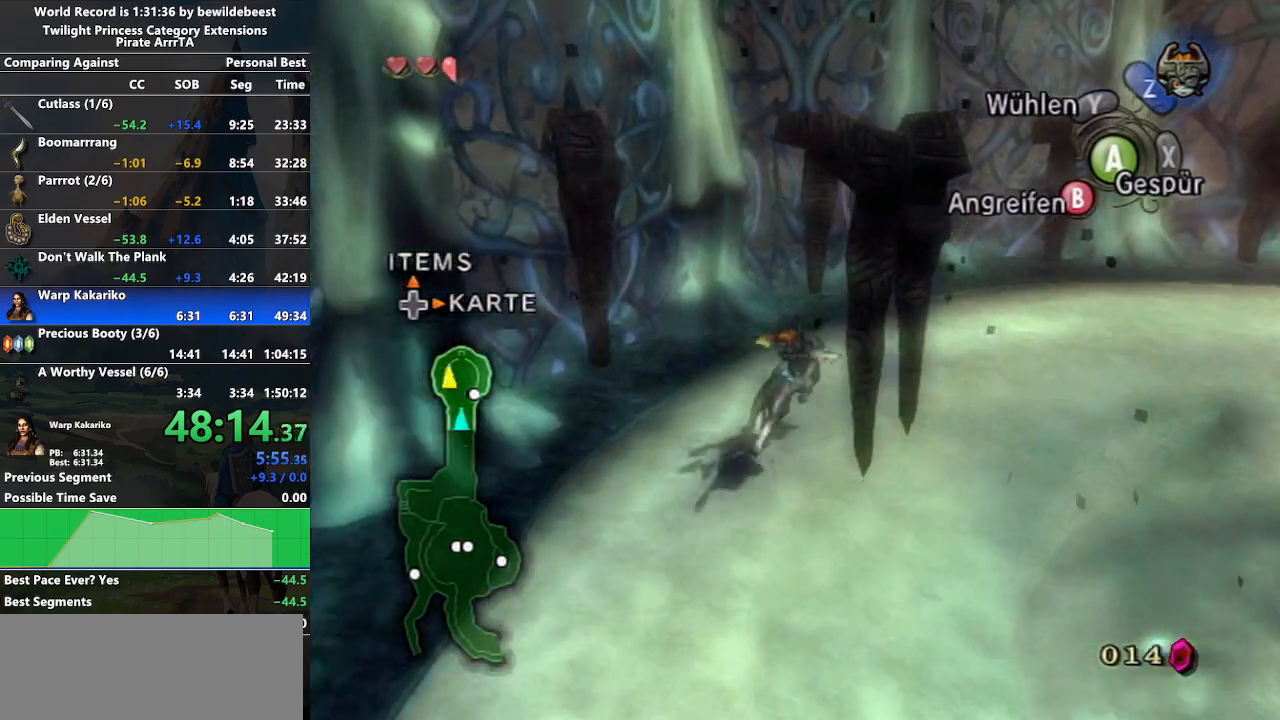
{"buttons": [], "left_stick": "right", "right_stick": "center", "events": [[100, "A", "down"], [167, "A", "up"], [217, "A", "down"], [333, "A", "up"], [333, "left_stick", "right"]]}
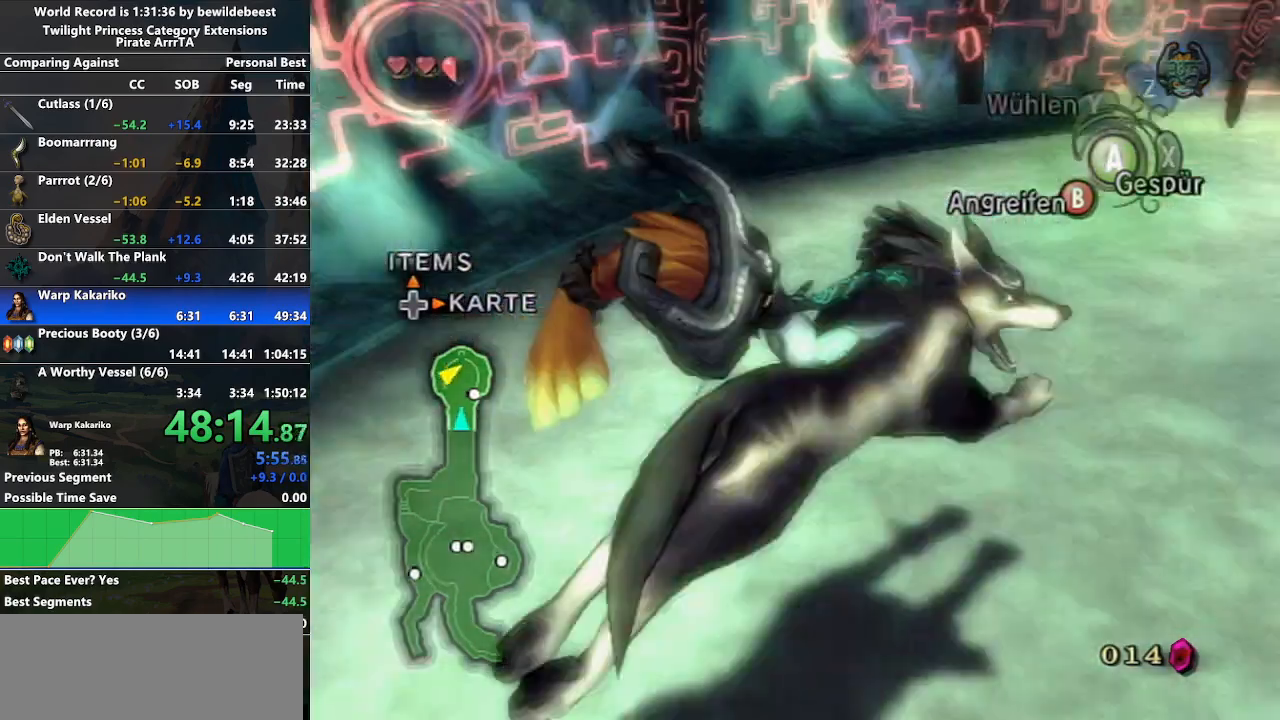
{"buttons": ["B"], "left_stick": "center", "right_stick": "center", "events": [[100, "left_stick", "up-right"], [117, "B", "down"], [350, "left_stick", "center"]]}
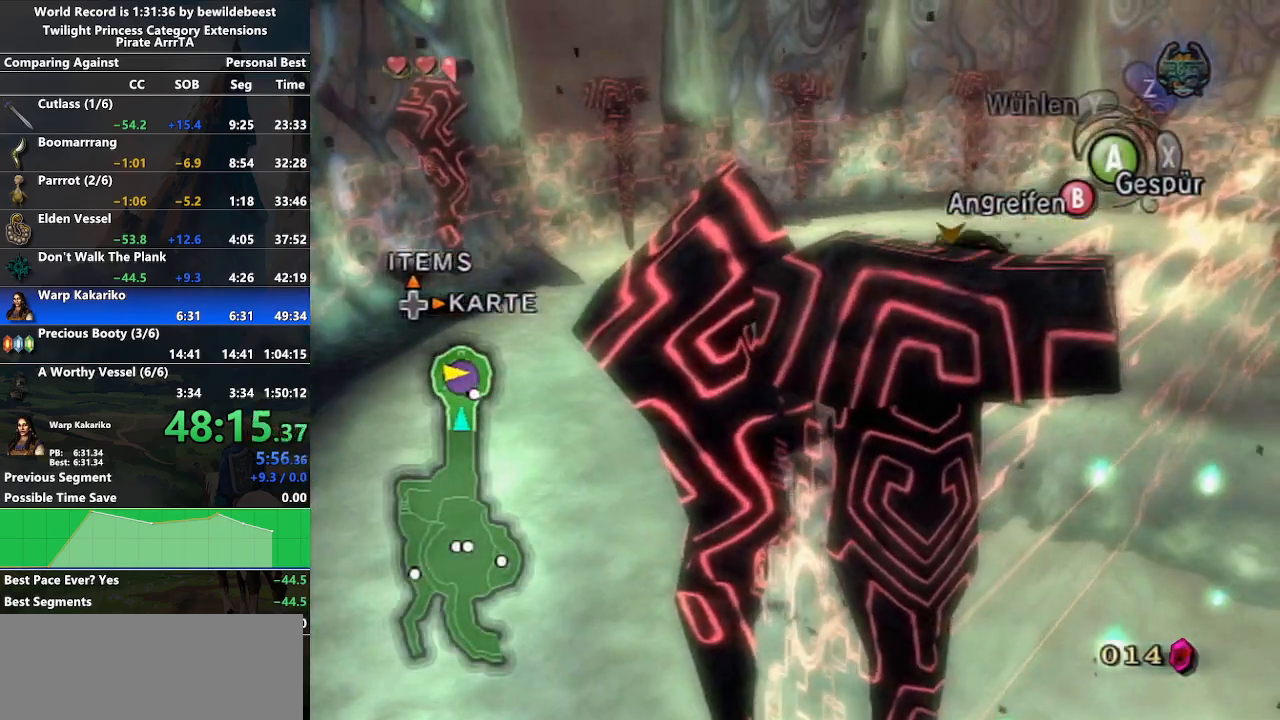
{"buttons": [], "left_stick": "center", "right_stick": "center", "events": [[67, "left_stick", "up-right"], [233, "left_stick", "center"], [433, "B", "up"]]}
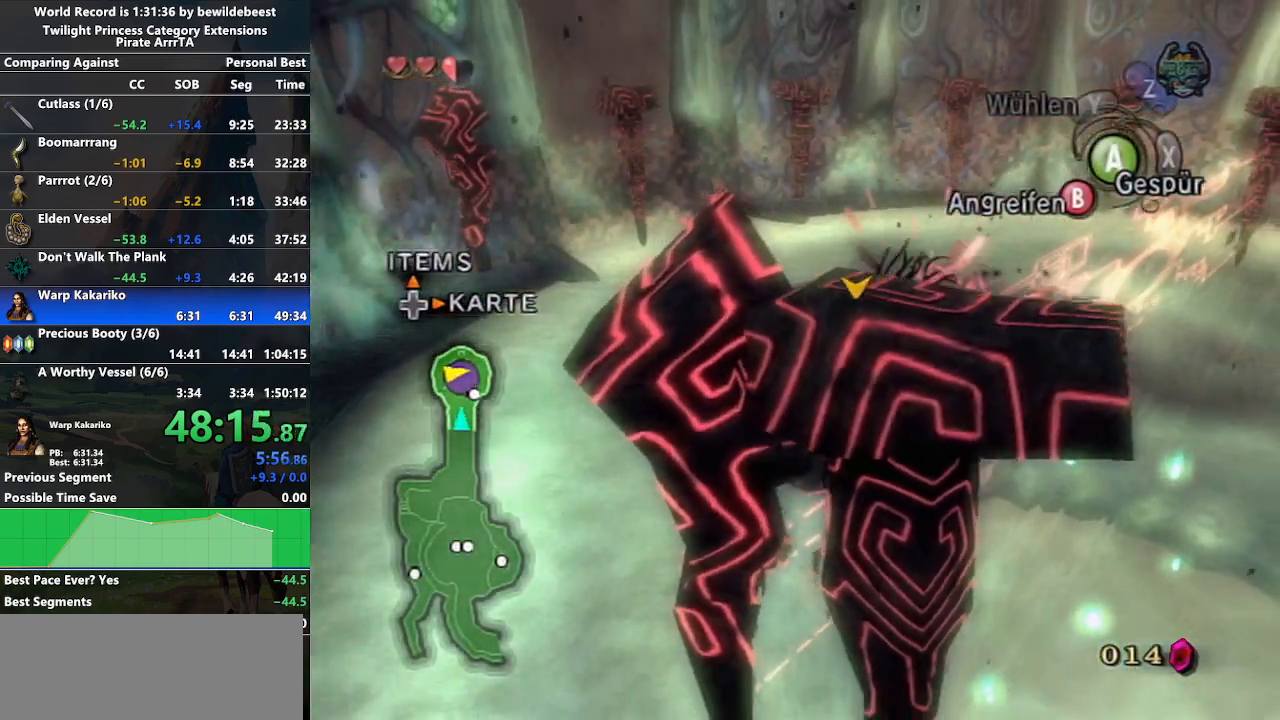
{"buttons": [], "left_stick": "left", "right_stick": "right", "events": [[117, "right_stick", "right"], [367, "left_stick", "left"]]}
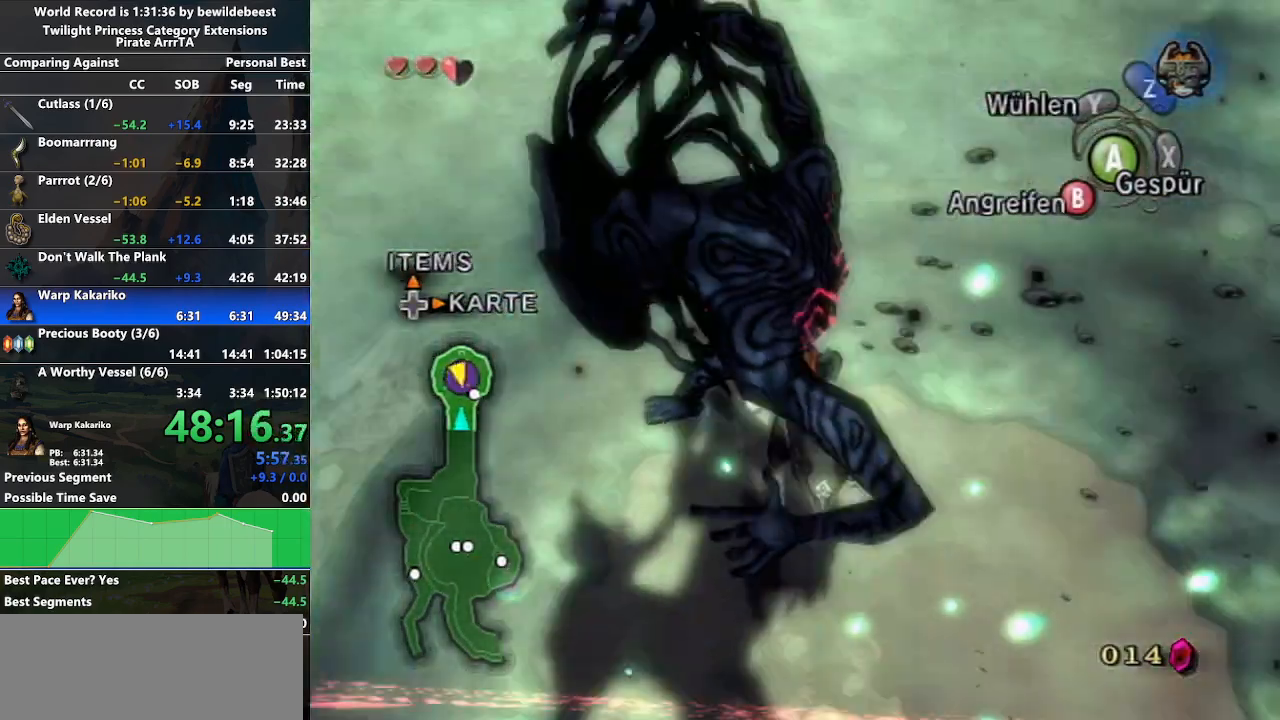
{"buttons": [], "left_stick": "up", "right_stick": "center", "events": [[33, "left_stick", "up-left"], [283, "right_stick", "center"], [383, "A", "down"], [483, "A", "up"], [483, "left_stick", "up"]]}
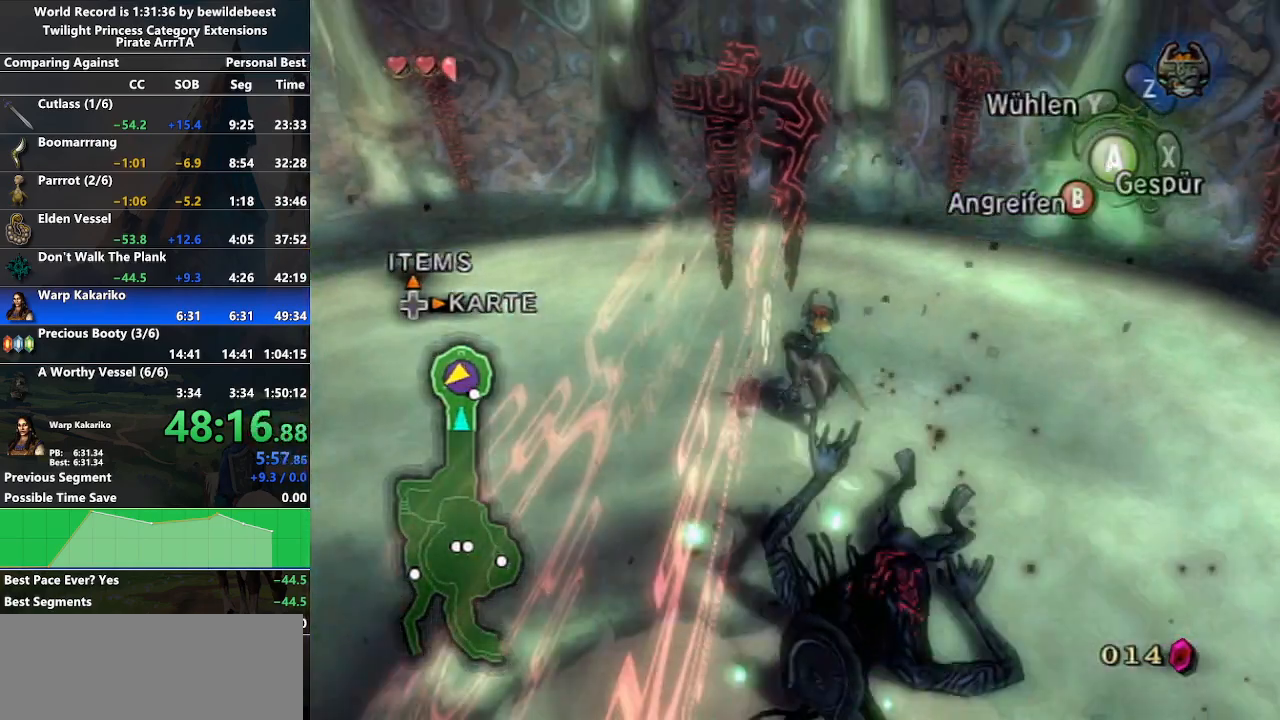
{"buttons": [], "left_stick": "up", "right_stick": "center", "events": [[150, "left_stick", "up-right"], [283, "left_stick", "up"]]}
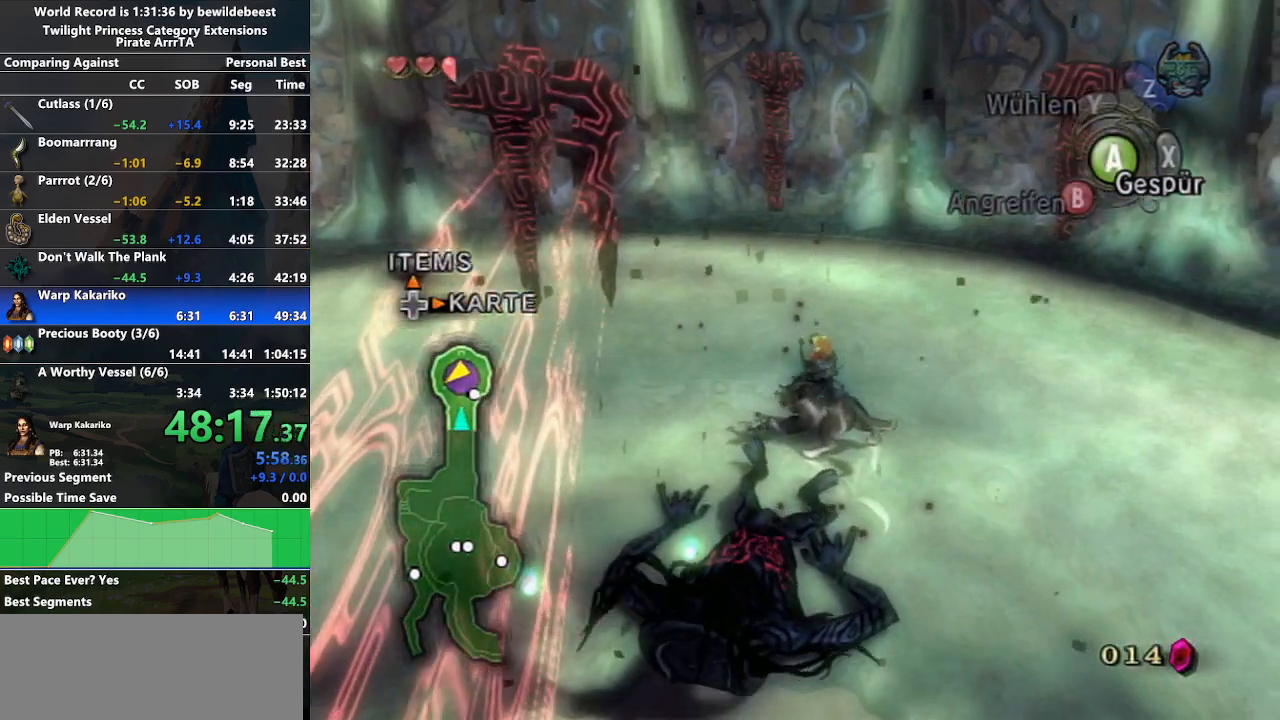
{"buttons": [], "left_stick": "up", "right_stick": "center", "events": [[83, "A", "down"], [150, "A", "up"], [233, "A", "down"], [317, "A", "up"], [383, "A", "down"], [467, "A", "up"]]}
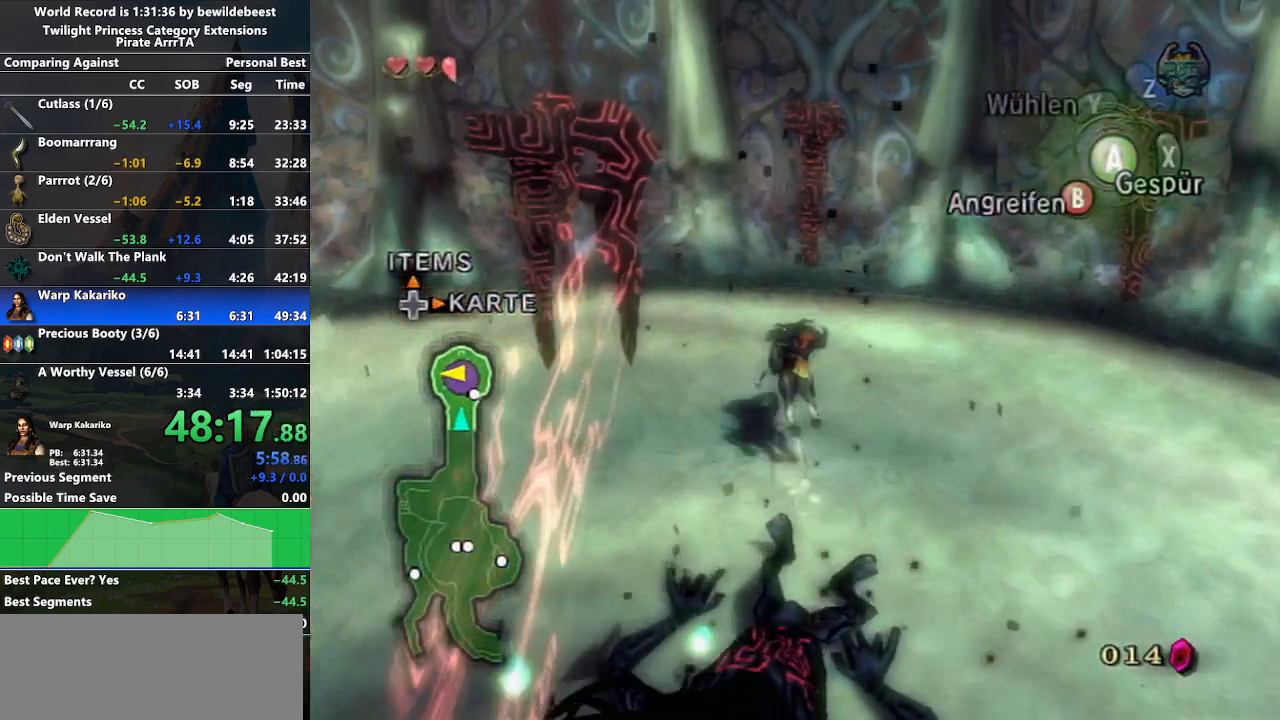
{"buttons": [], "left_stick": "up", "right_stick": "right", "events": [[233, "right_stick", "right"]]}
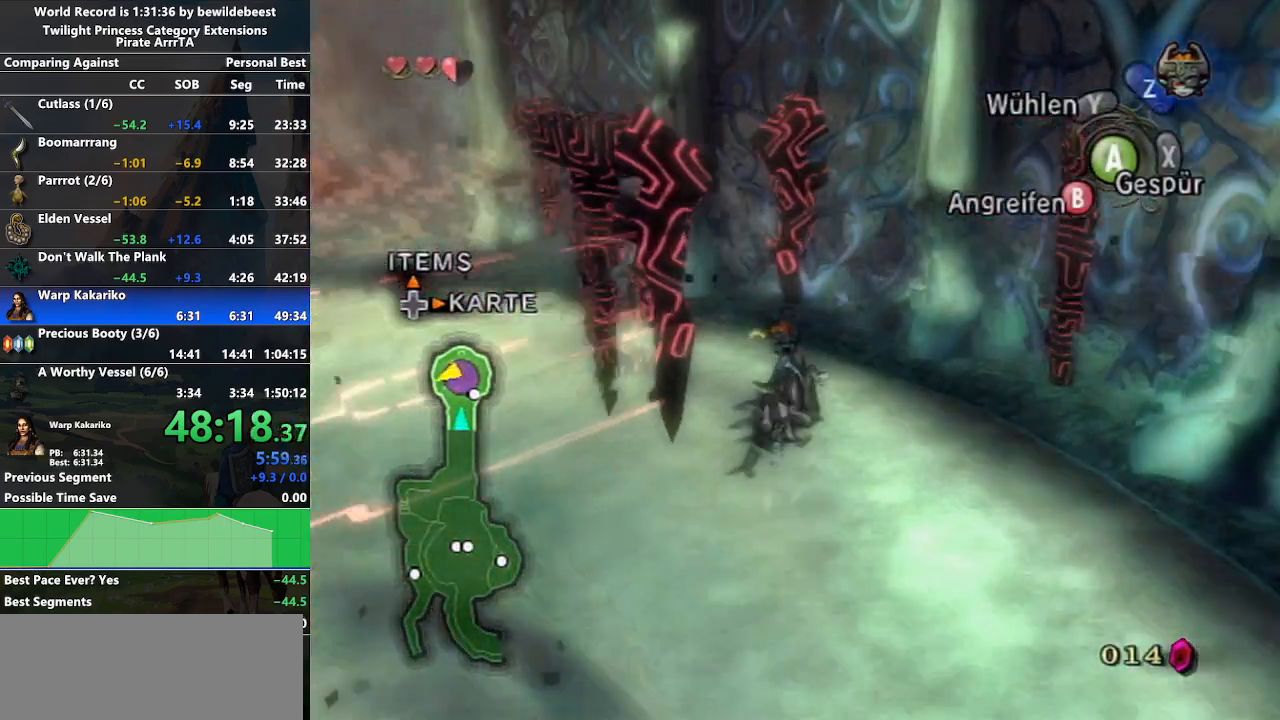
{"buttons": [], "left_stick": "up", "right_stick": "right", "events": []}
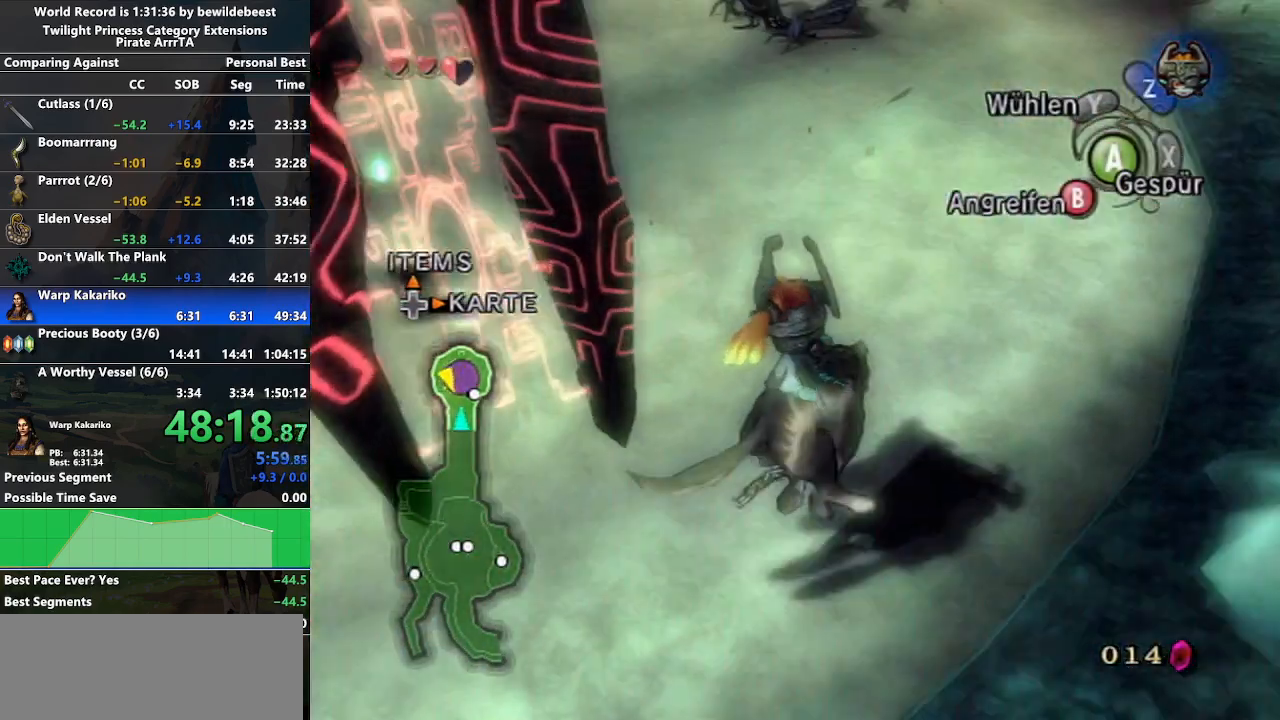
{"buttons": ["B"], "left_stick": "up-right", "right_stick": "center", "events": [[167, "right_stick", "center"], [217, "left_stick", "up-right"], [500, "B", "down"]]}
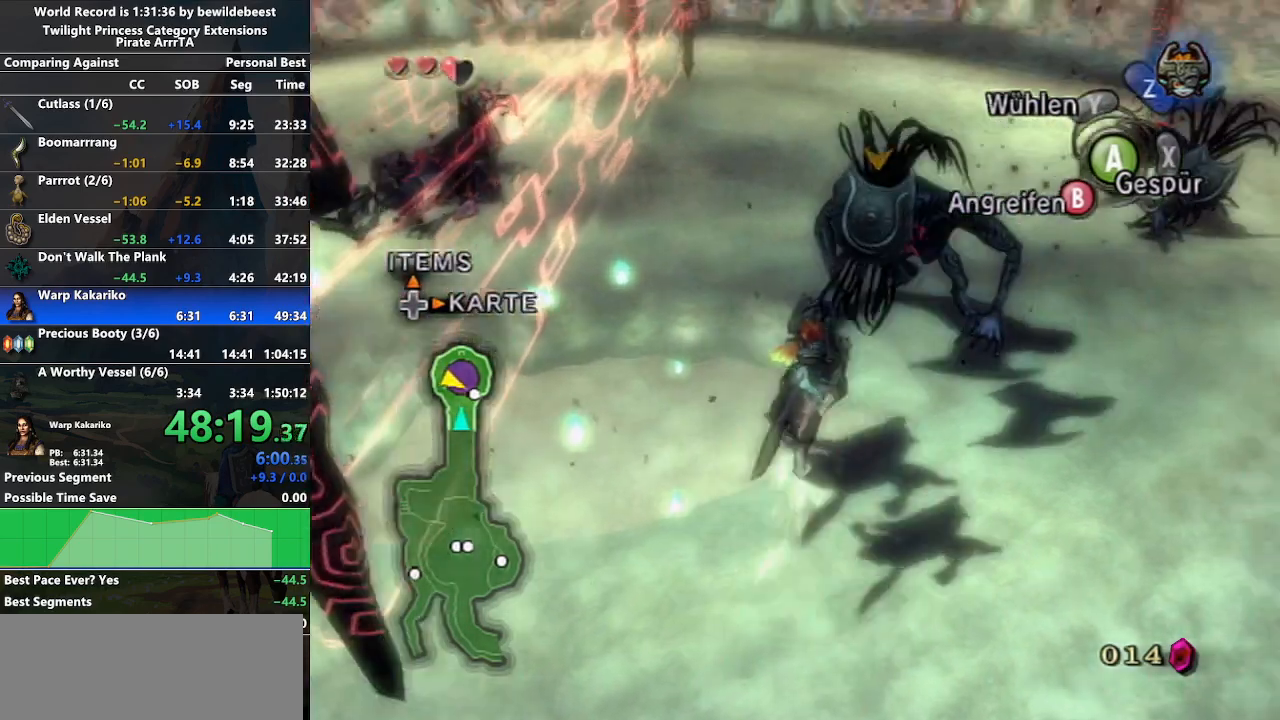
{"buttons": ["B"], "left_stick": "up", "right_stick": "center", "events": [[317, "left_stick", "up"]]}
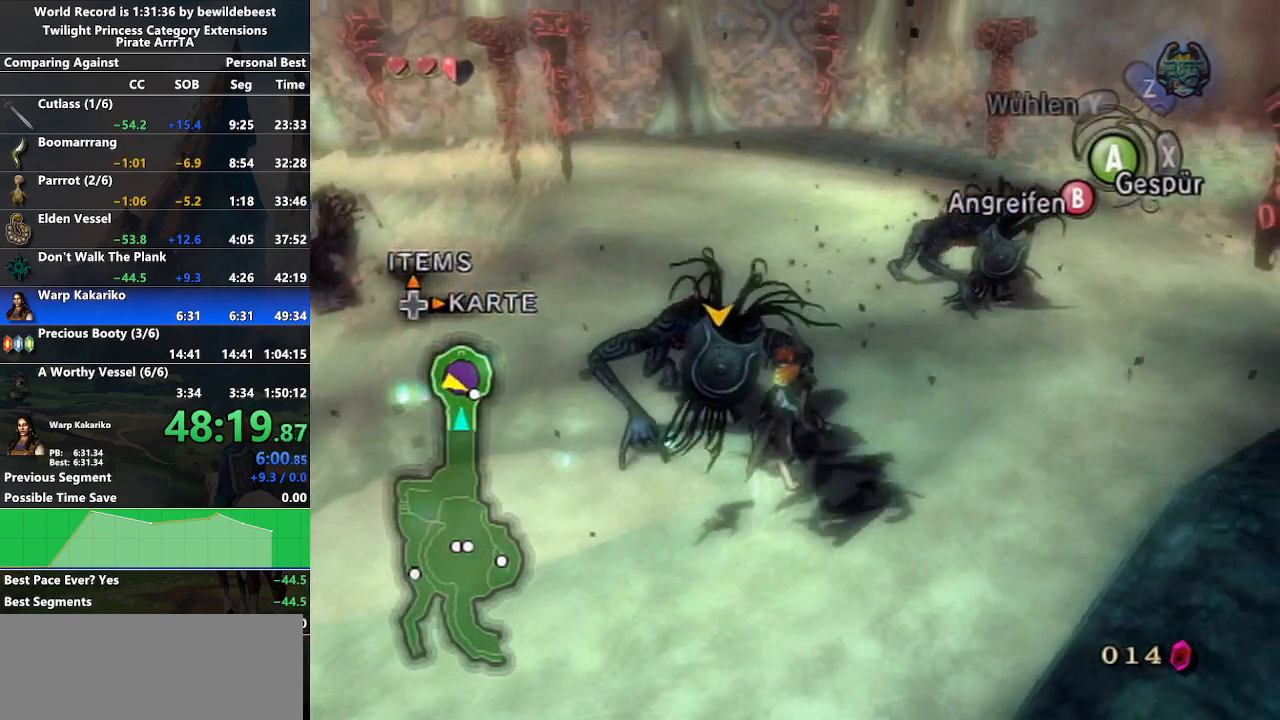
{"buttons": ["B"], "left_stick": "up", "right_stick": "center", "events": []}
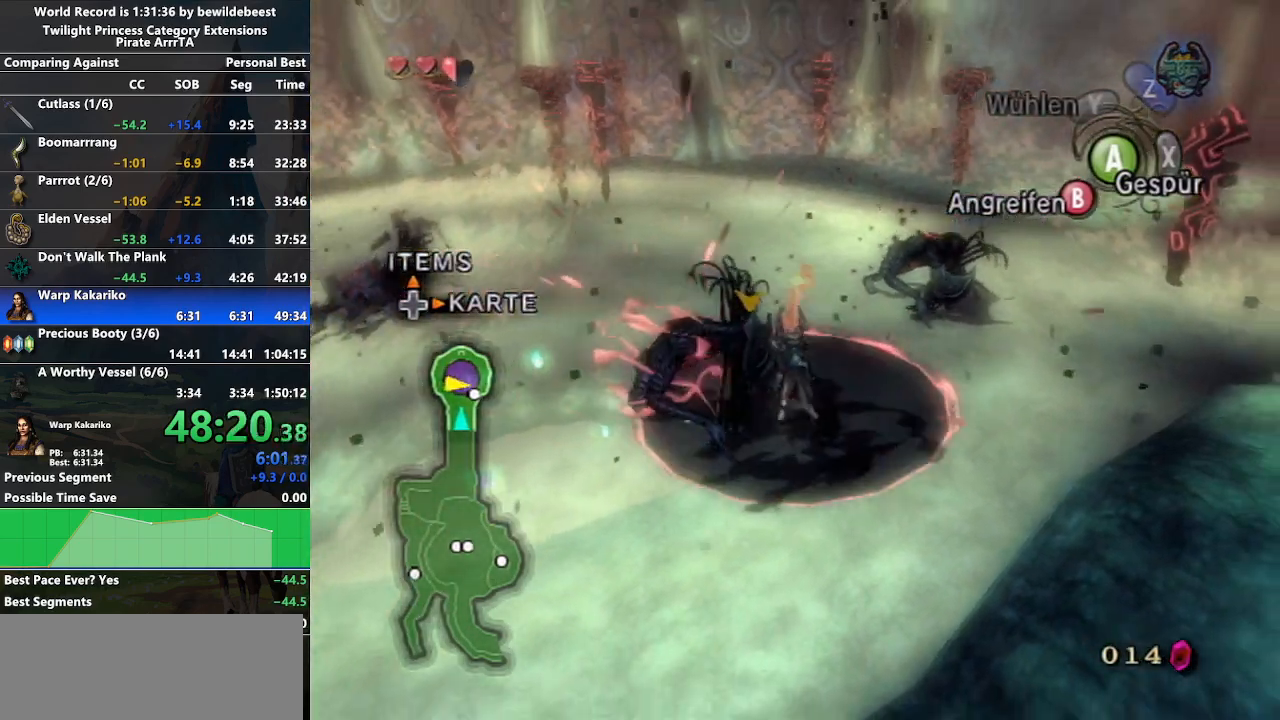
{"buttons": ["B"], "left_stick": "up", "right_stick": "center", "events": []}
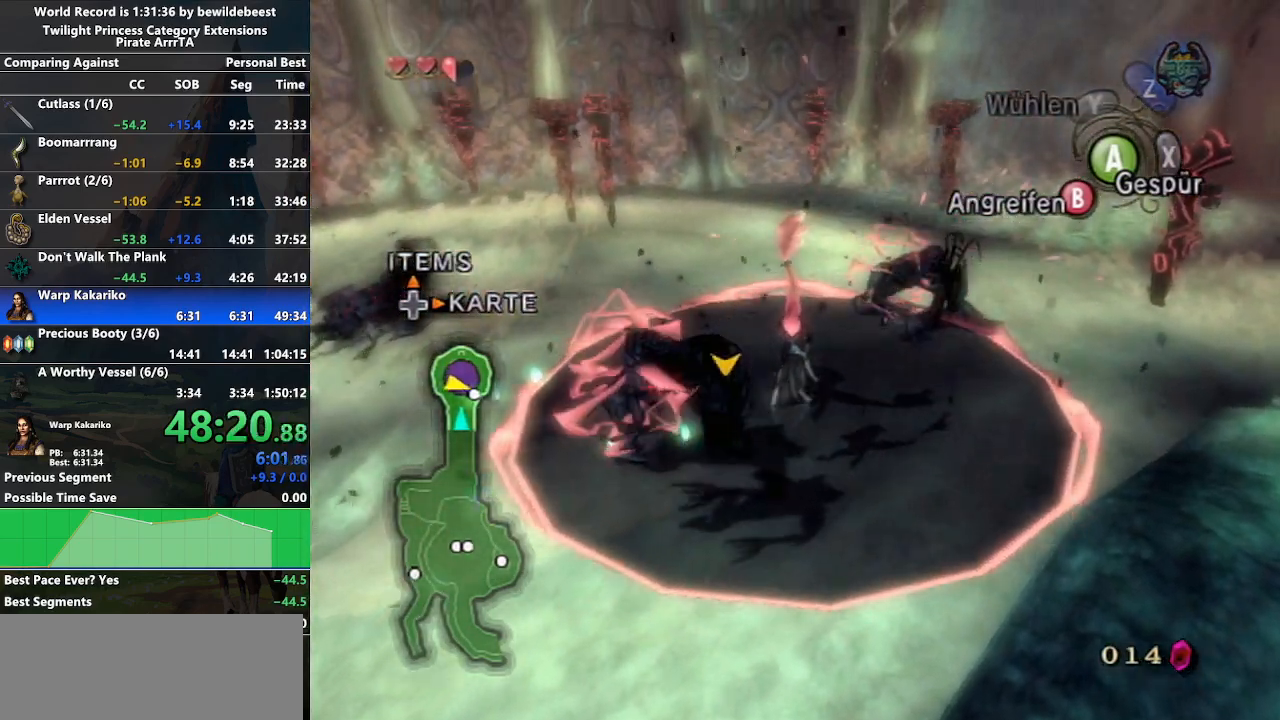
{"buttons": [], "left_stick": "center", "right_stick": "center", "events": [[83, "B", "up"], [117, "left_stick", "center"]]}
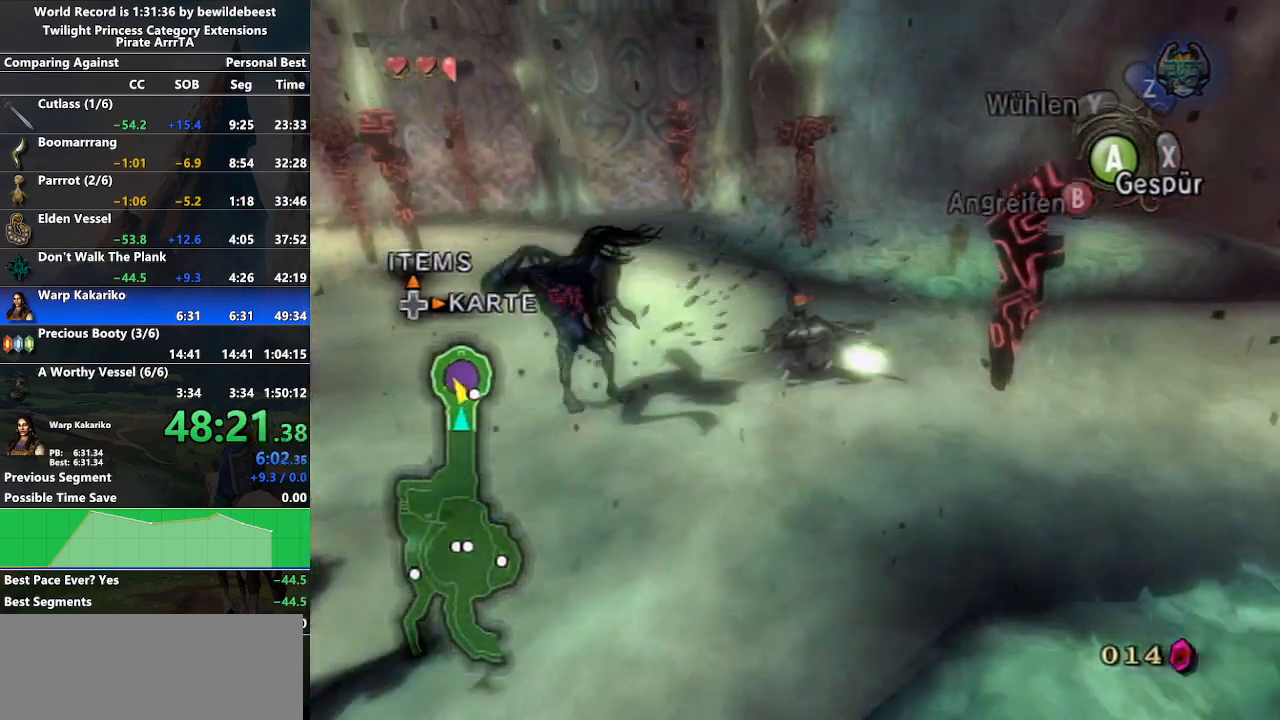
{"buttons": [], "left_stick": "center", "right_stick": "center", "events": []}
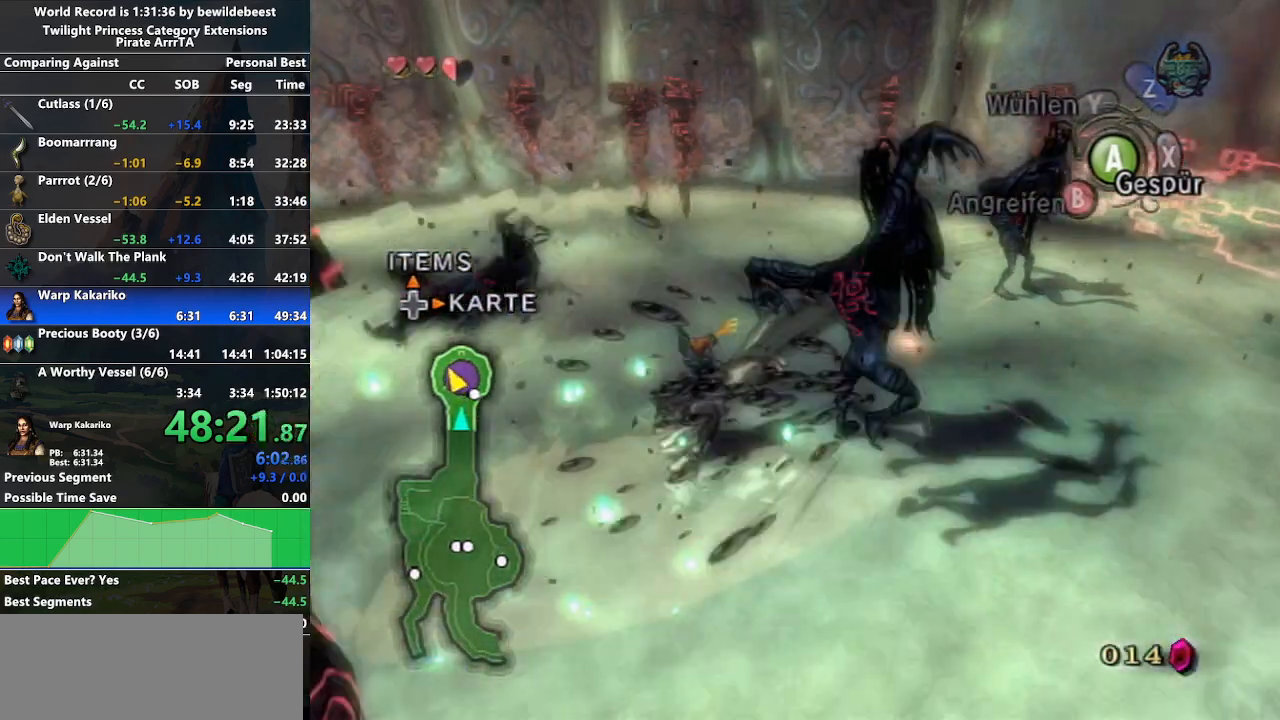
{"buttons": [], "left_stick": "center", "right_stick": "center", "events": []}
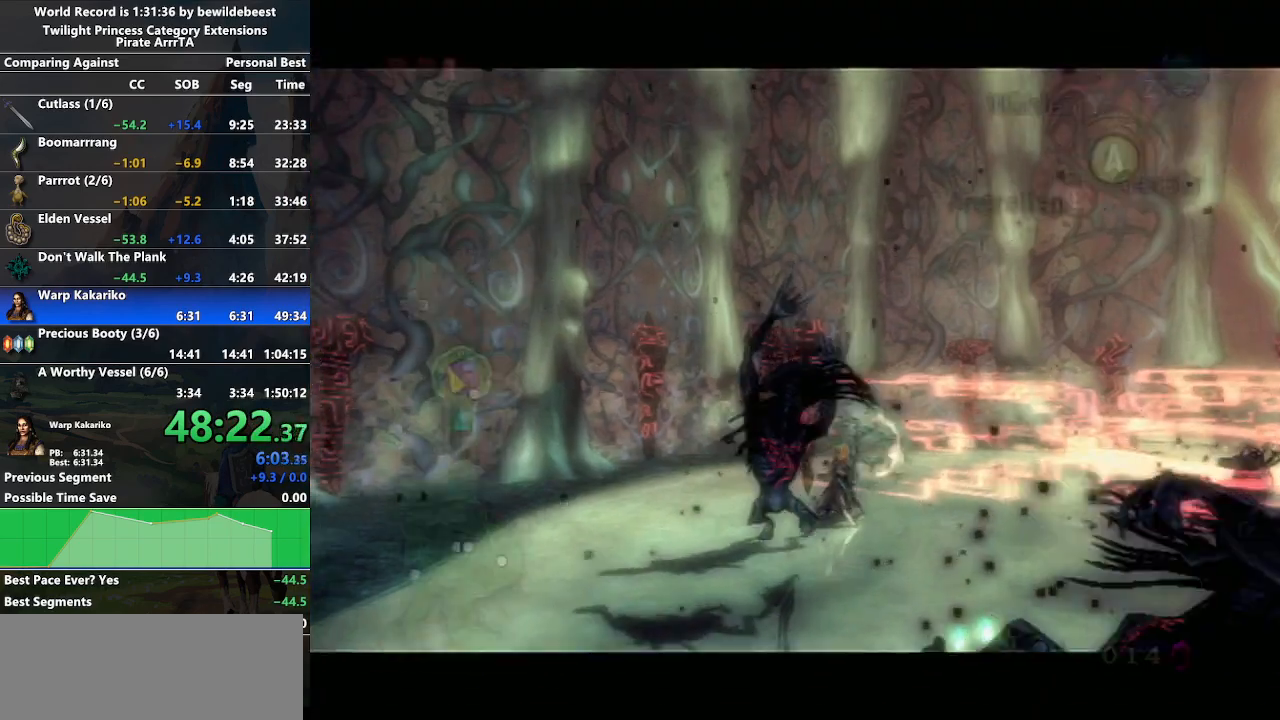
{"buttons": [], "left_stick": "center", "right_stick": "center", "events": []}
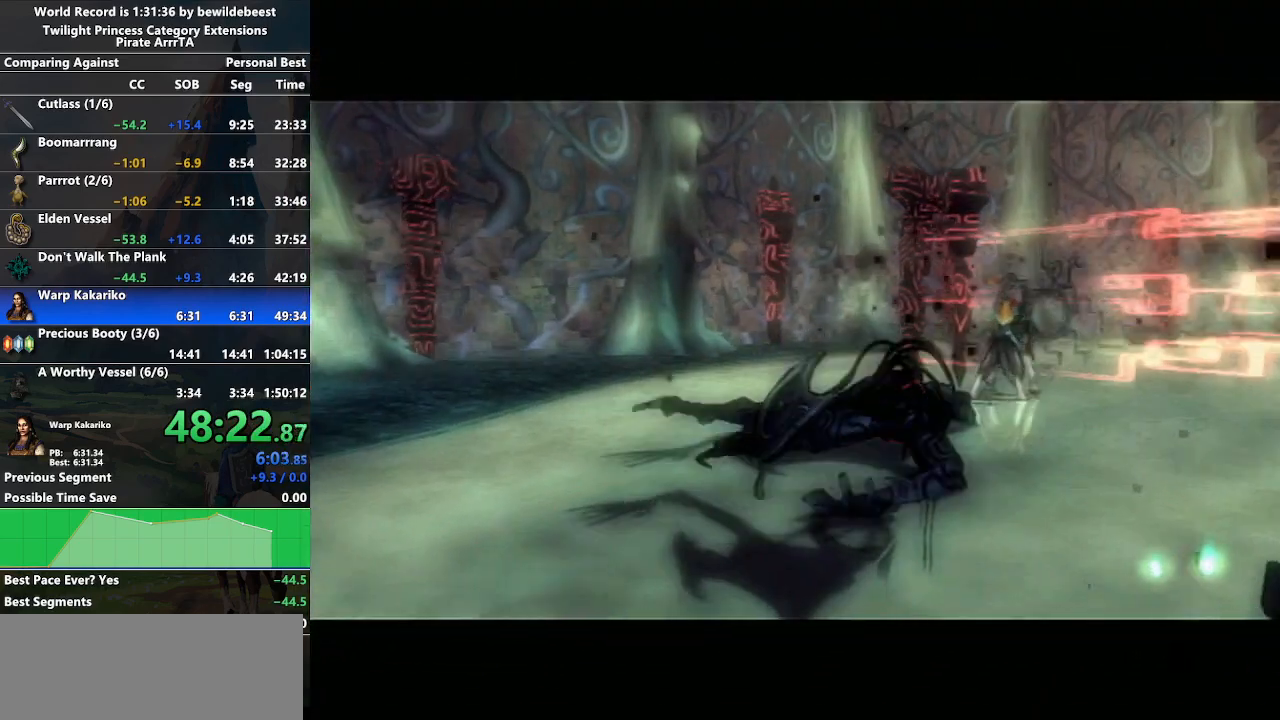
{"buttons": [], "left_stick": "center", "right_stick": "center", "events": []}
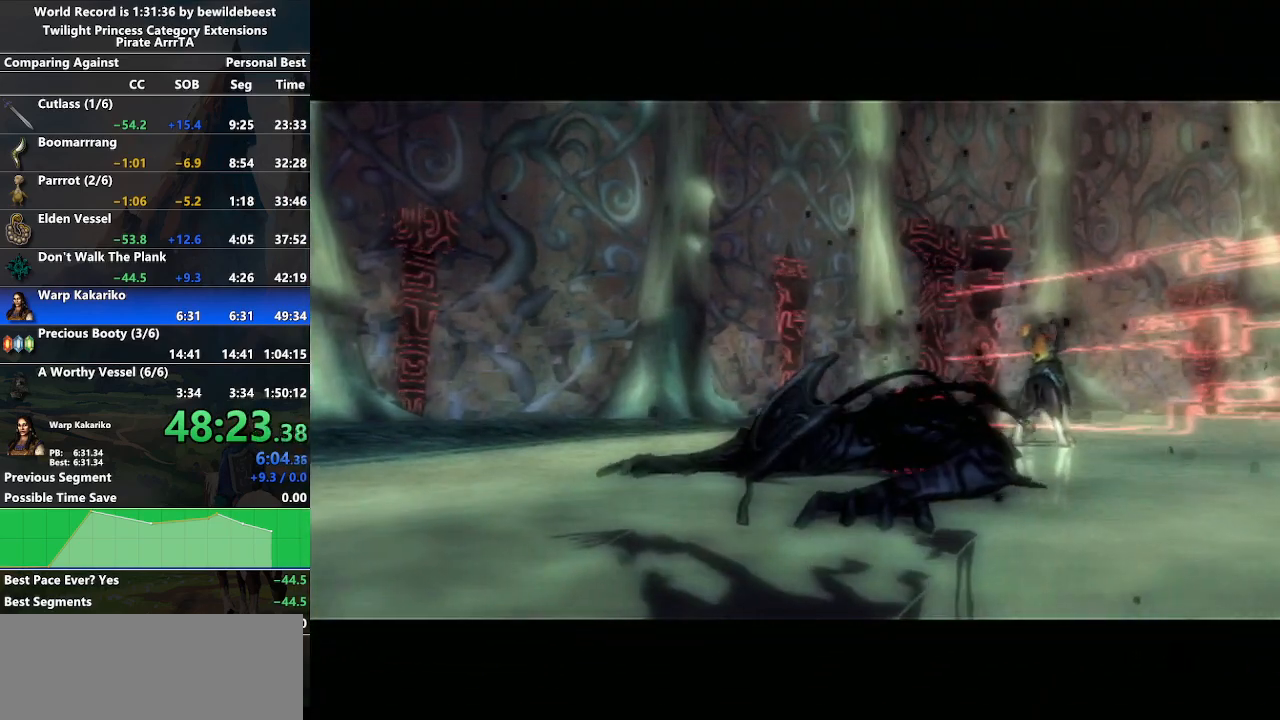
{"buttons": [], "left_stick": "center", "right_stick": "center", "events": []}
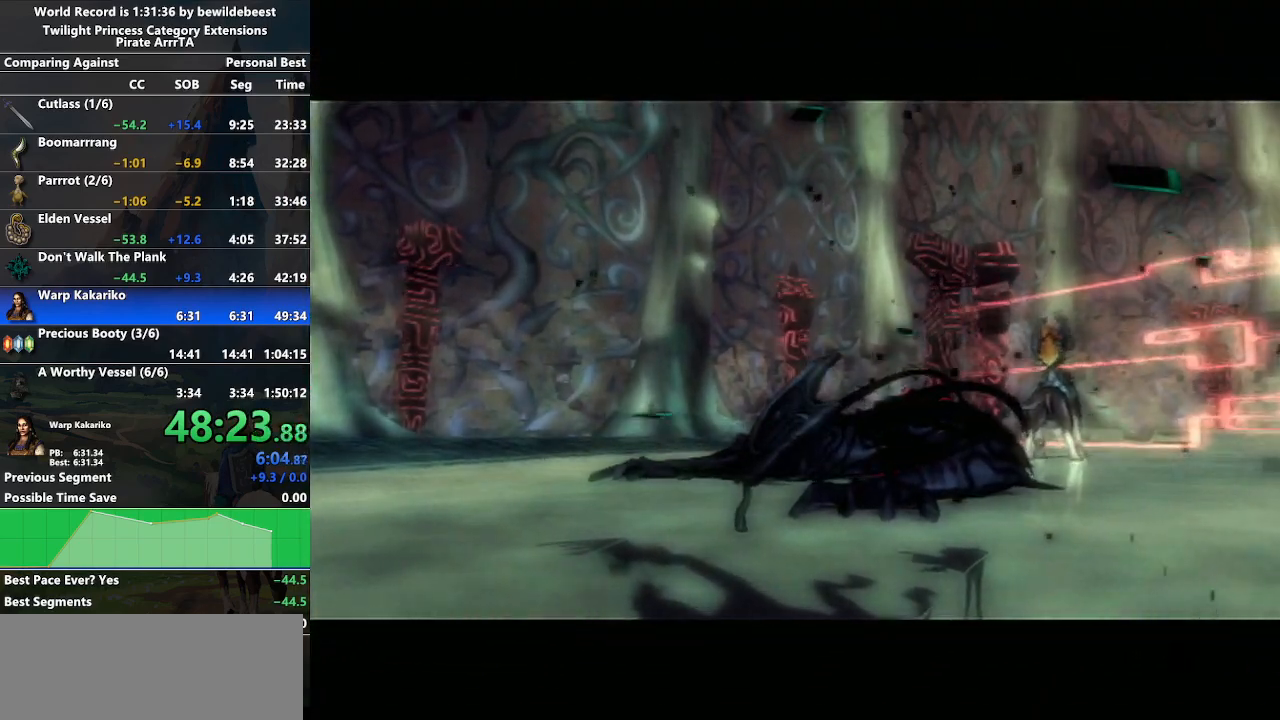
{"buttons": [], "left_stick": "center", "right_stick": "center", "events": []}
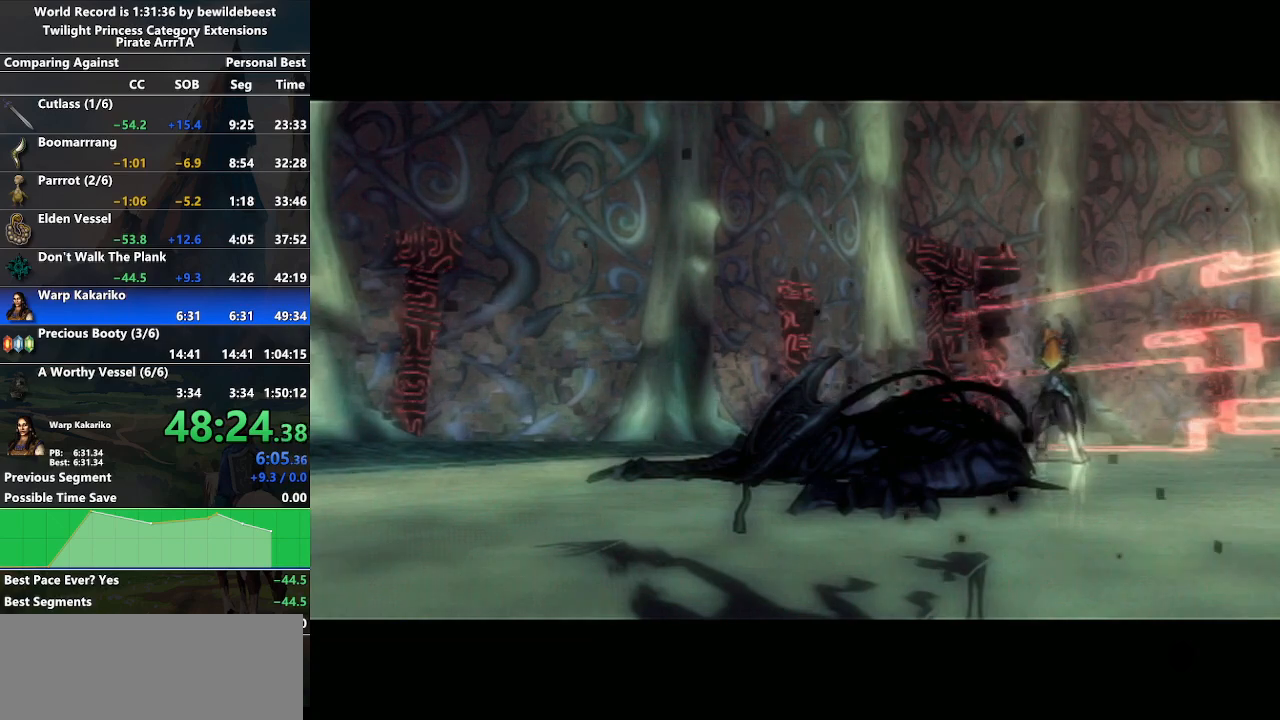
{"buttons": [], "left_stick": "center", "right_stick": "center", "events": []}
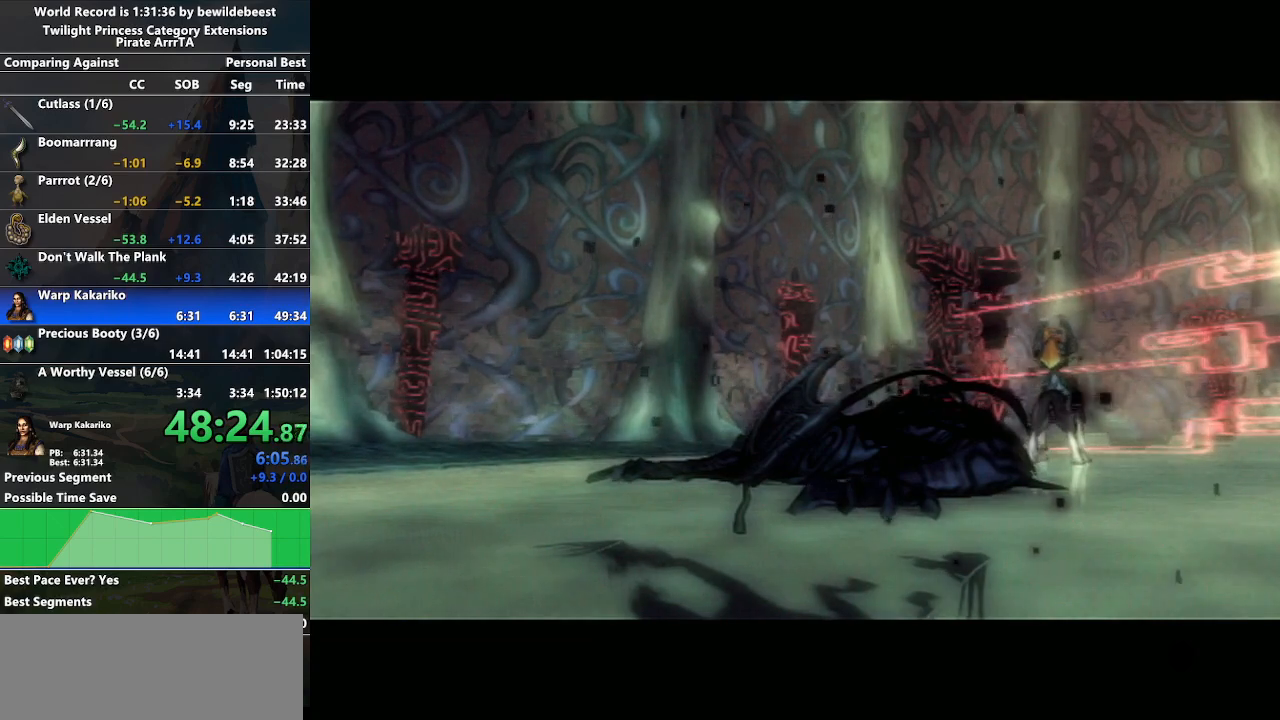
{"buttons": [], "left_stick": "center", "right_stick": "center", "events": []}
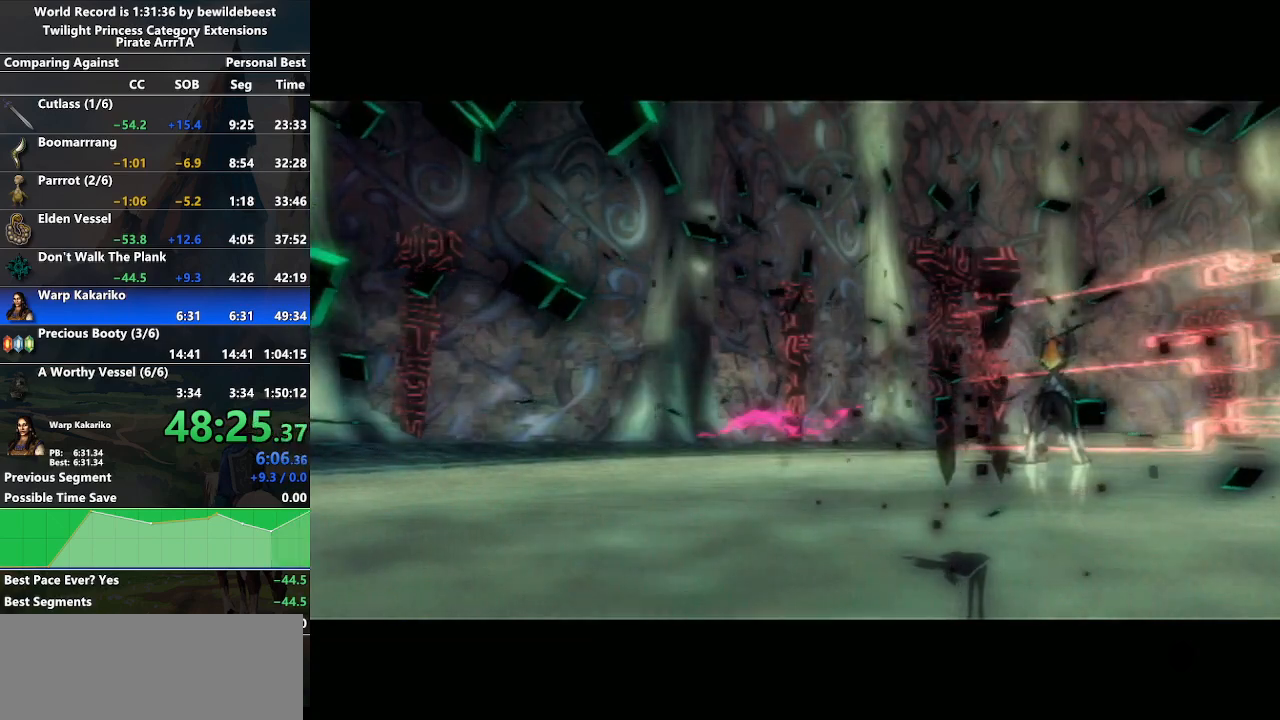
{"buttons": ["A"], "left_stick": "center", "right_stick": "center", "events": [[117, "A", "down"]]}